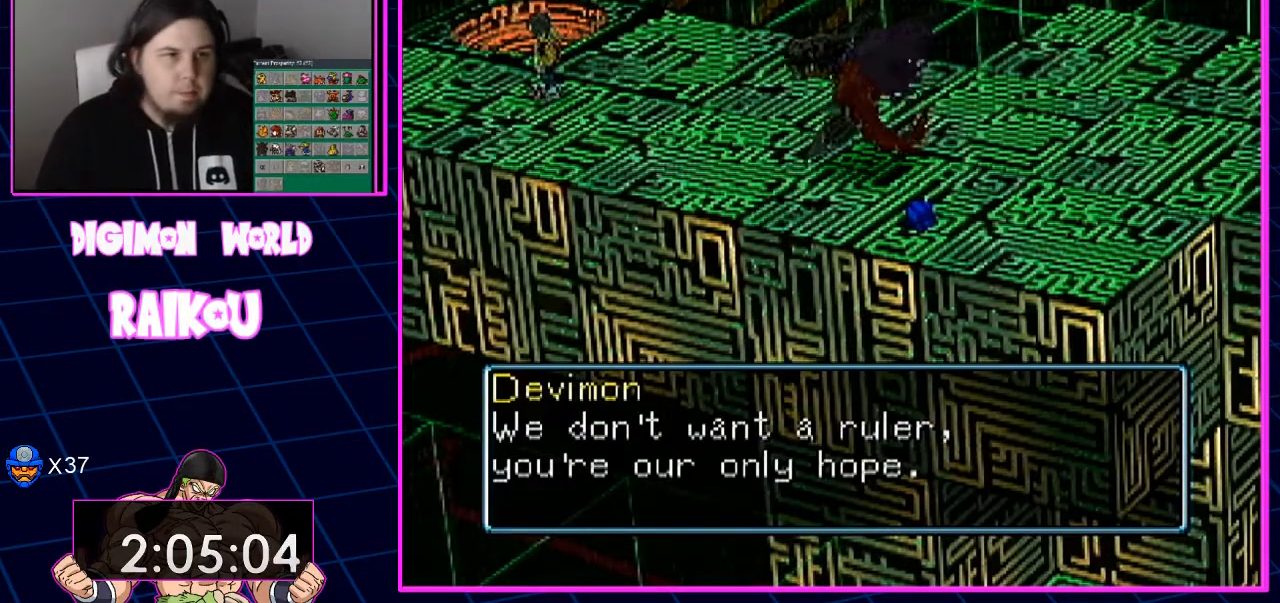
Gameplay with a controller (PlayStation layout); each line is a JSON object with the inputs held at the frame after it (dt_ms = milliseconds from this image to that frame). "events" lists button and stick changes between this image and that frame as [ms after this image, input, new state], when the widget could be followed in between.
{"dt_ms": 500, "buttons": ["DPAD_DOWN", "DPAD_RIGHT"], "left_stick": "center", "right_stick": "center", "events": [[33, "DPAD_RIGHT", "down"], [267, "DPAD_DOWN", "down"]]}
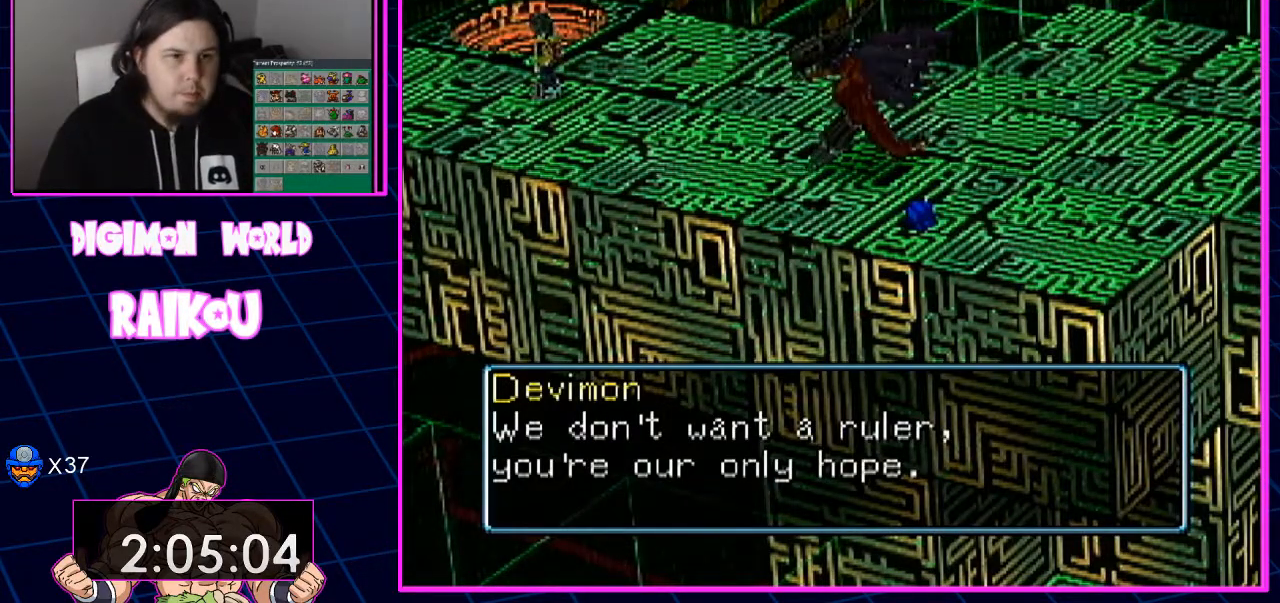
{"dt_ms": 500, "buttons": ["DPAD_RIGHT"], "left_stick": "center", "right_stick": "center"}
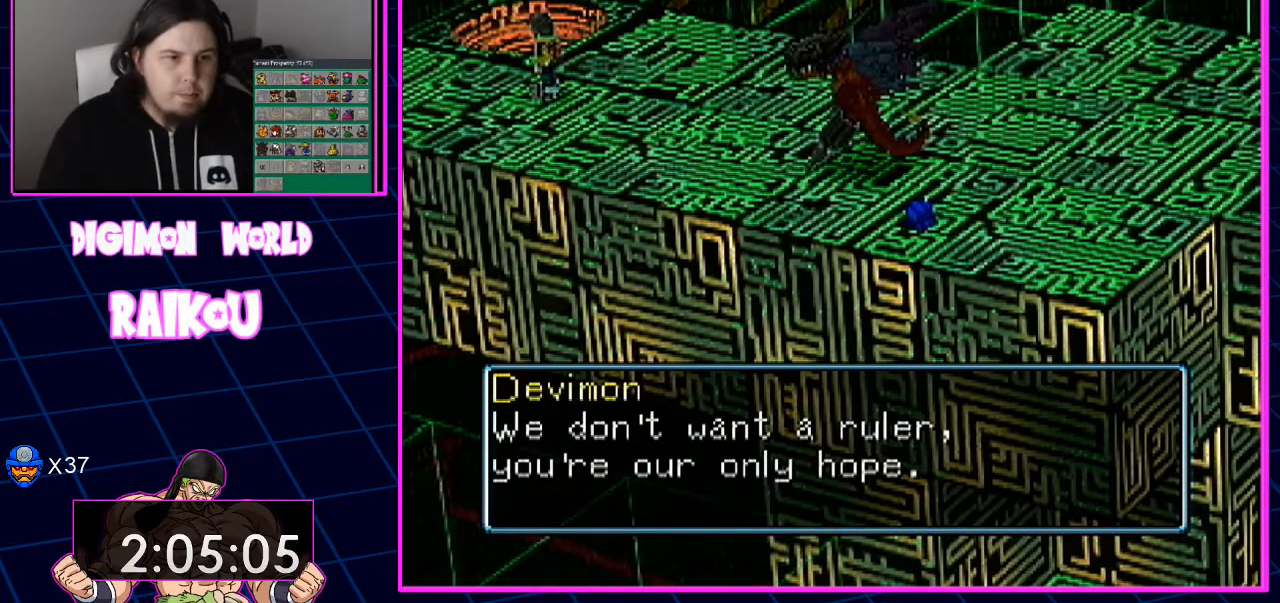
{"dt_ms": 500, "buttons": ["DPAD_DOWN", "DPAD_RIGHT"], "left_stick": "center", "right_stick": "center", "events": [[33, "DPAD_RIGHT", "up"], [150, "DPAD_DOWN", "down"], [150, "DPAD_RIGHT", "down"]]}
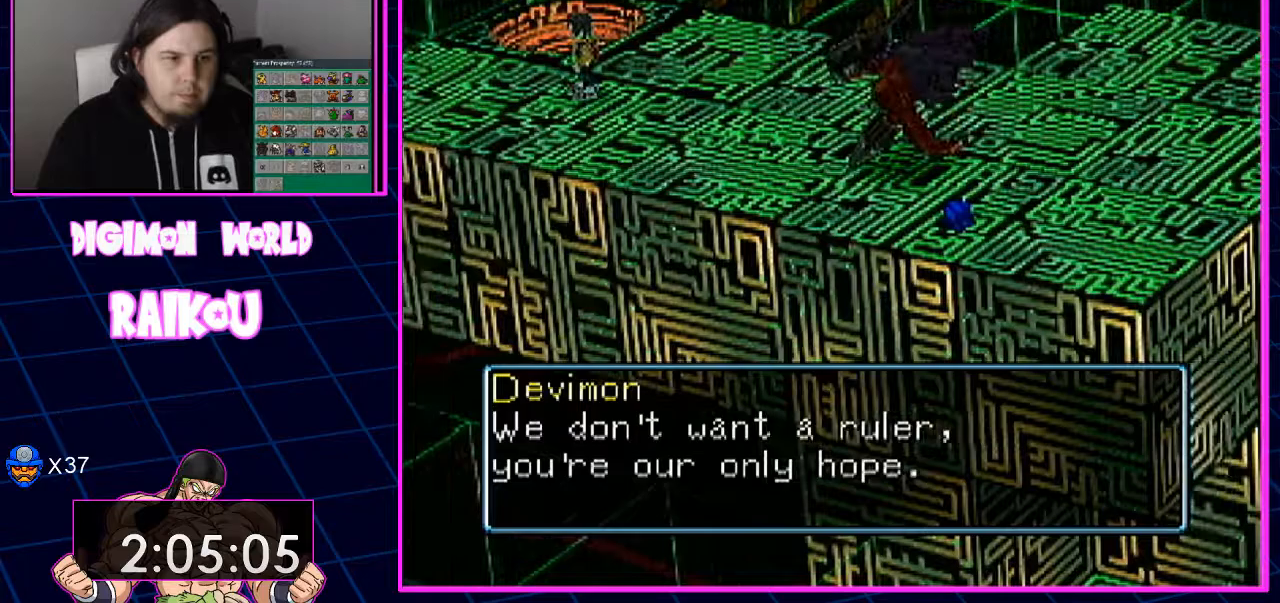
{"dt_ms": 500, "buttons": ["DPAD_DOWN", "DPAD_RIGHT"], "left_stick": "center", "right_stick": "center", "events": []}
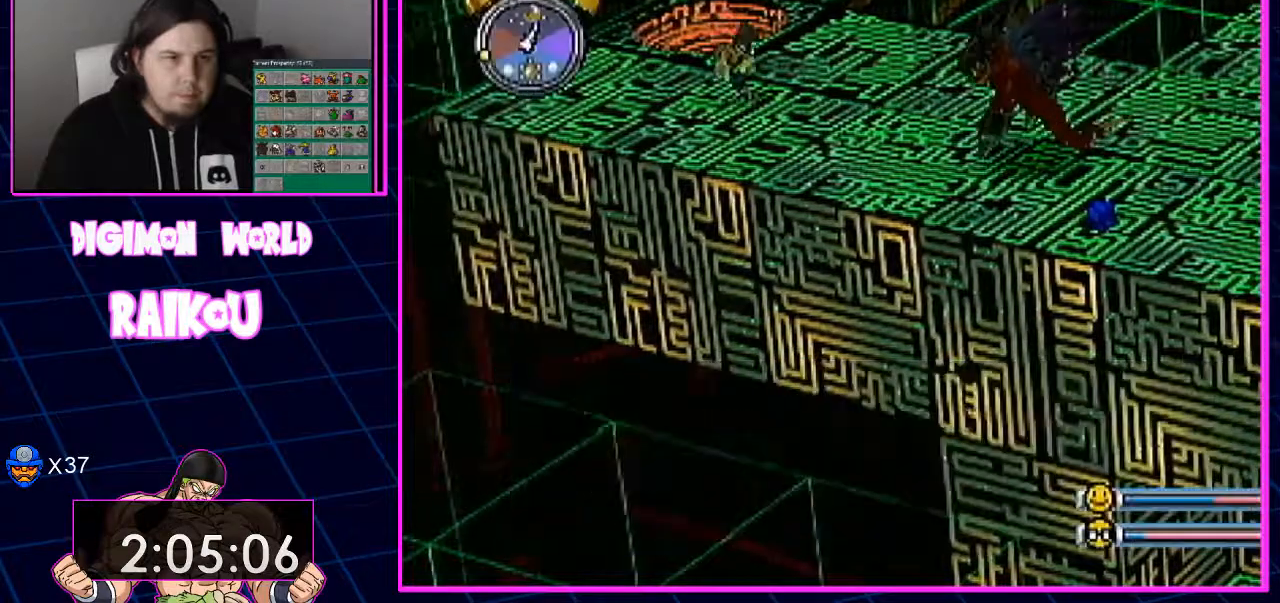
{"dt_ms": 500, "buttons": ["DPAD_DOWN", "DPAD_RIGHT"], "left_stick": "center", "right_stick": "center", "events": []}
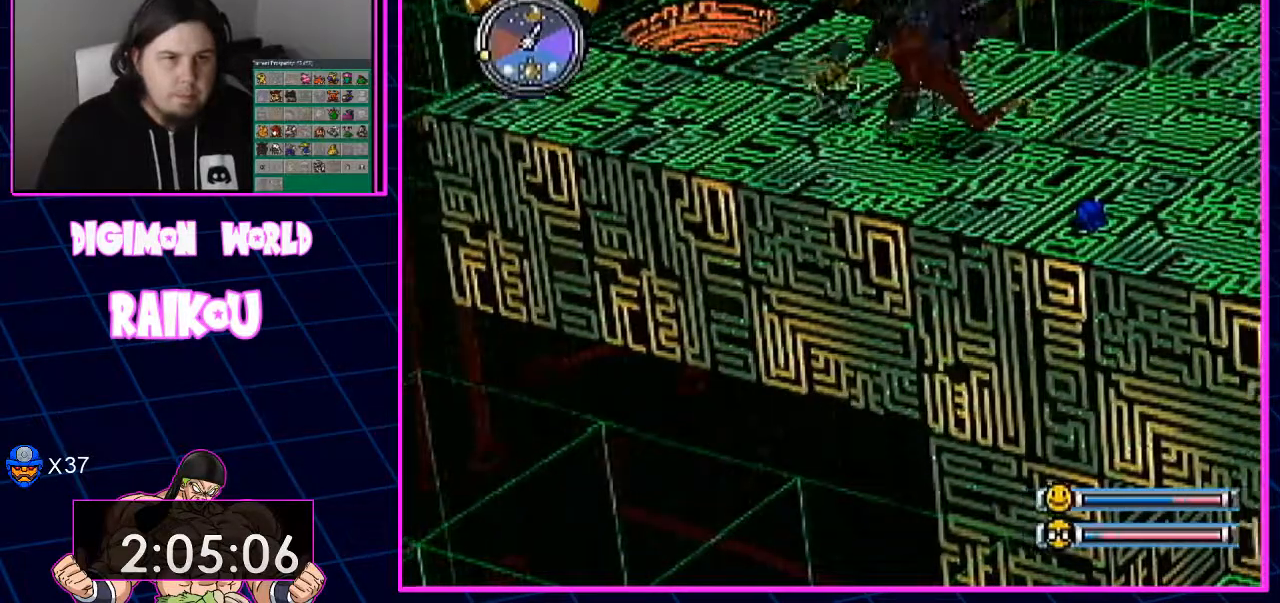
{"dt_ms": 500, "buttons": ["DPAD_DOWN", "DPAD_RIGHT"], "left_stick": "center", "right_stick": "center", "events": [[317, "DPAD_DOWN", "up"], [367, "DPAD_DOWN", "down"]]}
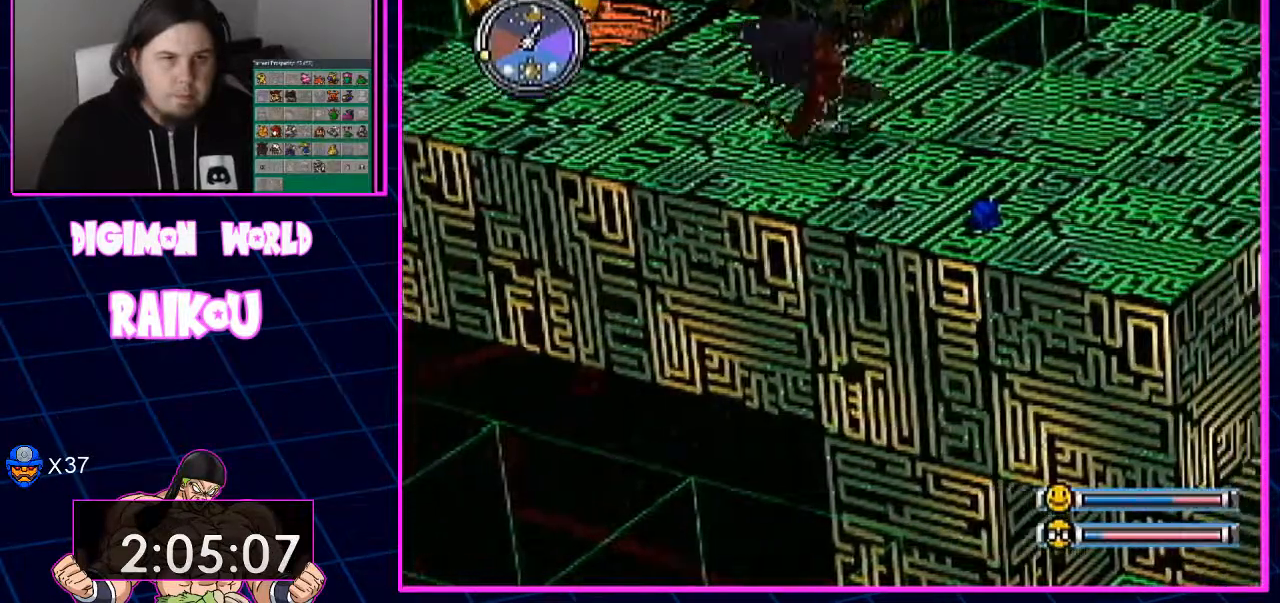
{"dt_ms": 500, "buttons": ["DPAD_RIGHT"], "left_stick": "center", "right_stick": "center", "events": [[400, "DPAD_DOWN", "up"]]}
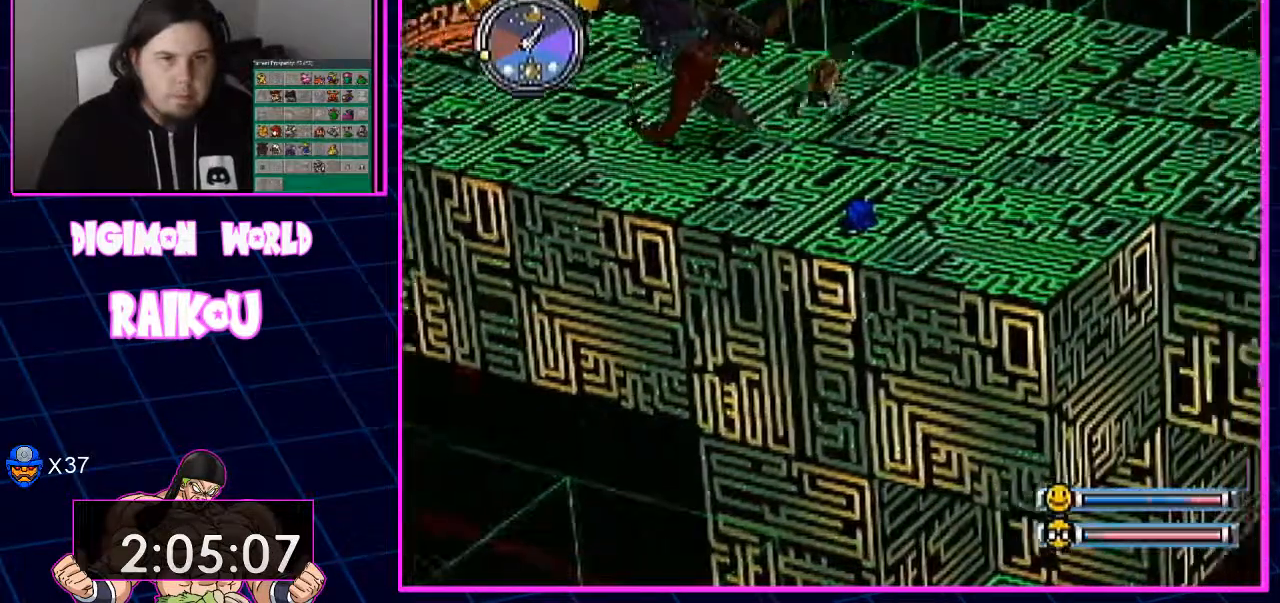
{"dt_ms": 500, "buttons": ["DPAD_RIGHT"], "left_stick": "center", "right_stick": "center", "events": []}
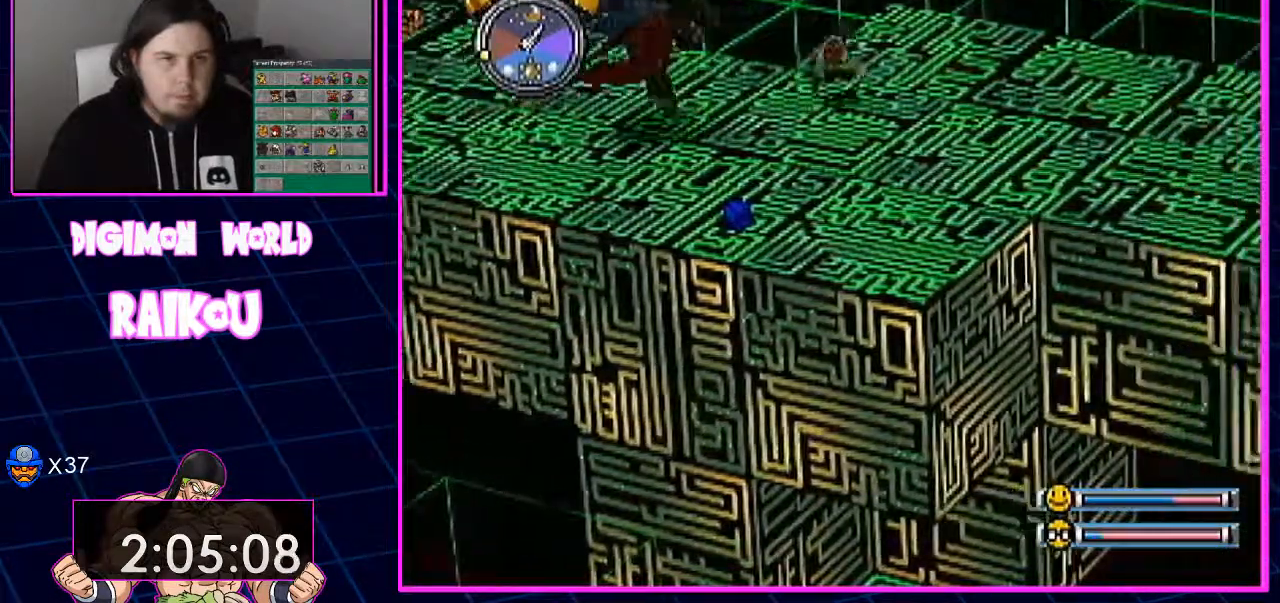
{"dt_ms": 500, "buttons": ["DPAD_RIGHT"], "left_stick": "center", "right_stick": "center", "events": []}
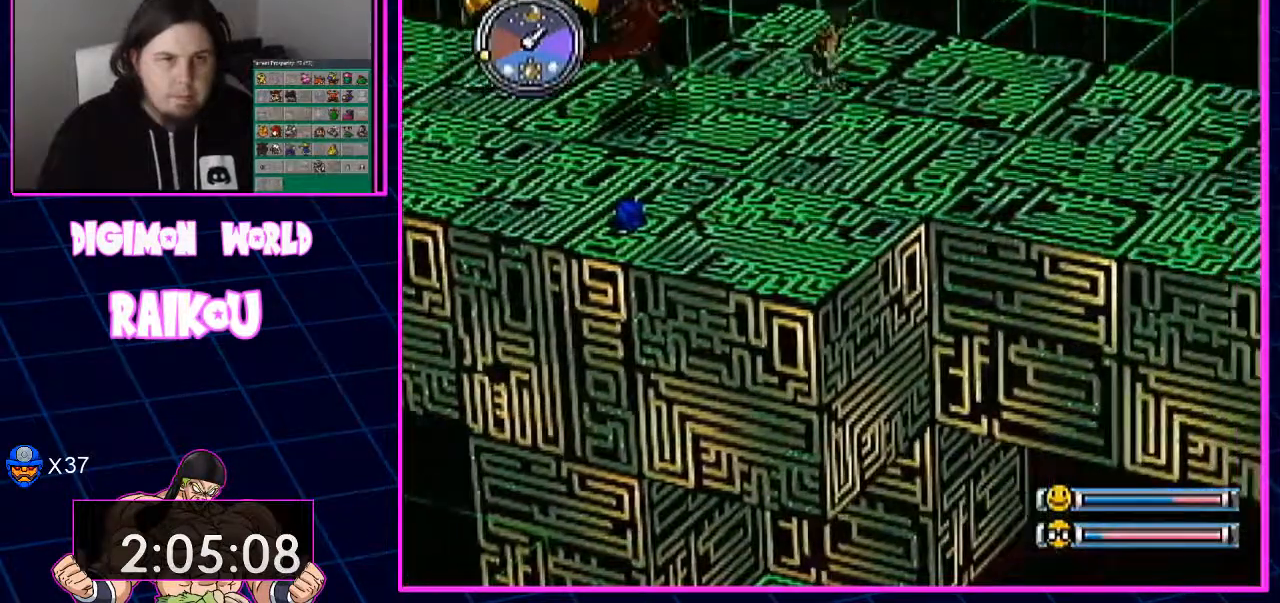
{"dt_ms": 500, "buttons": ["DPAD_DOWN", "DPAD_RIGHT"], "left_stick": "center", "right_stick": "center", "events": [[500, "DPAD_DOWN", "down"]]}
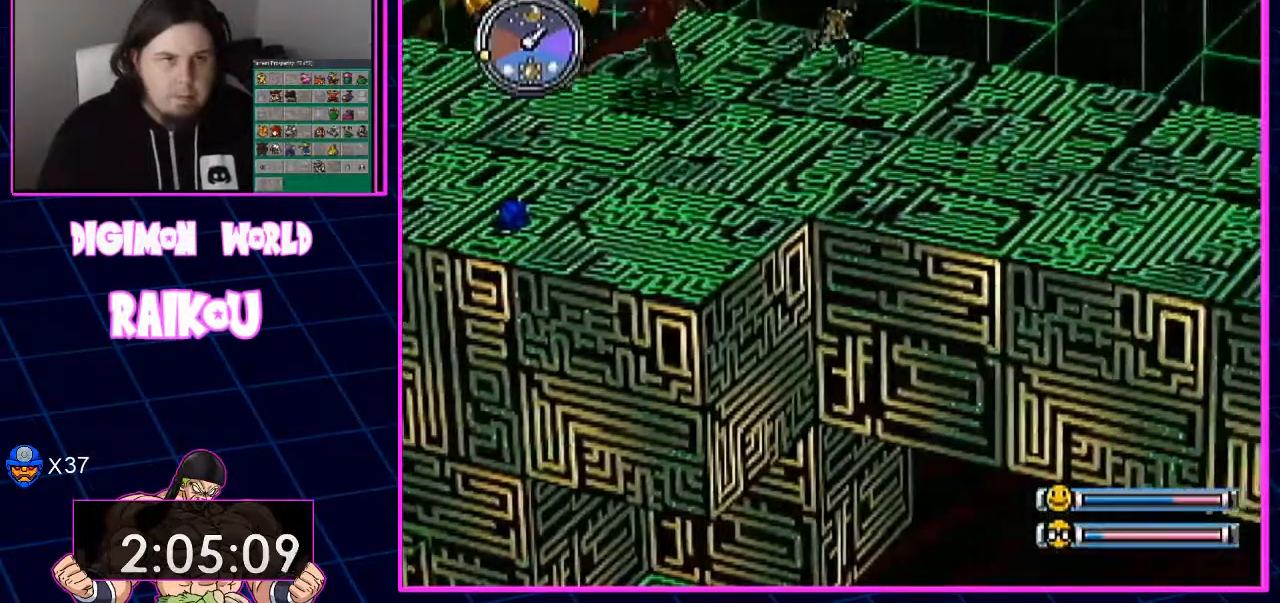
{"dt_ms": 500, "buttons": ["DPAD_DOWN", "DPAD_RIGHT"], "left_stick": "center", "right_stick": "center", "events": []}
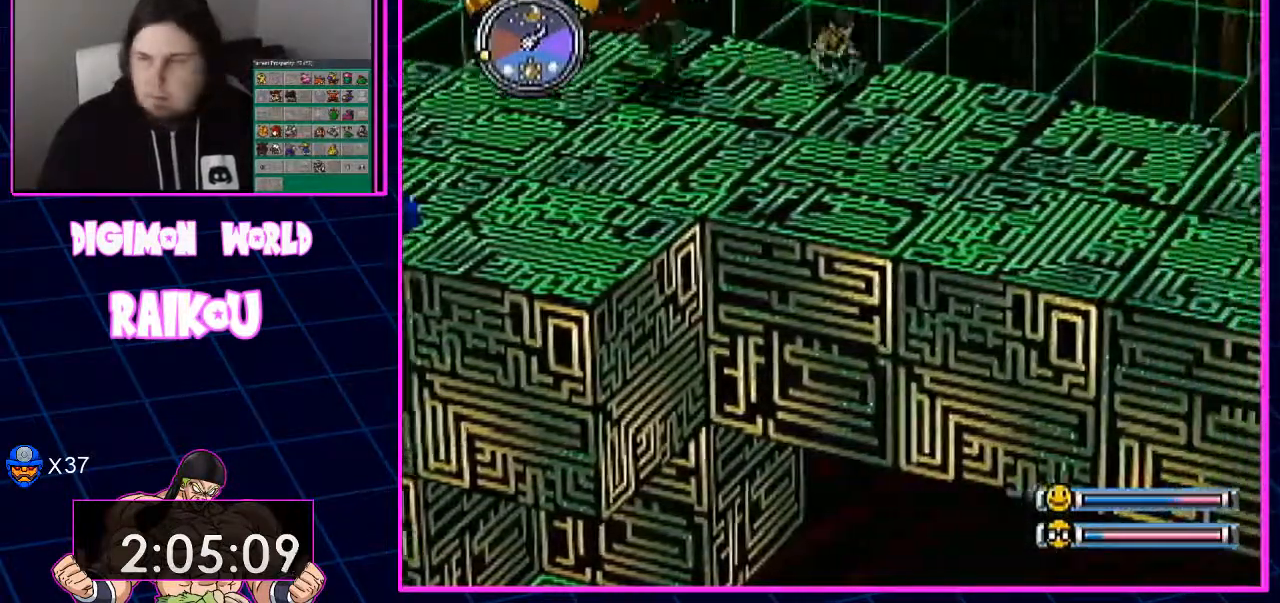
{"dt_ms": 1000, "buttons": ["DPAD_DOWN", "DPAD_RIGHT"], "left_stick": "center", "right_stick": "center"}
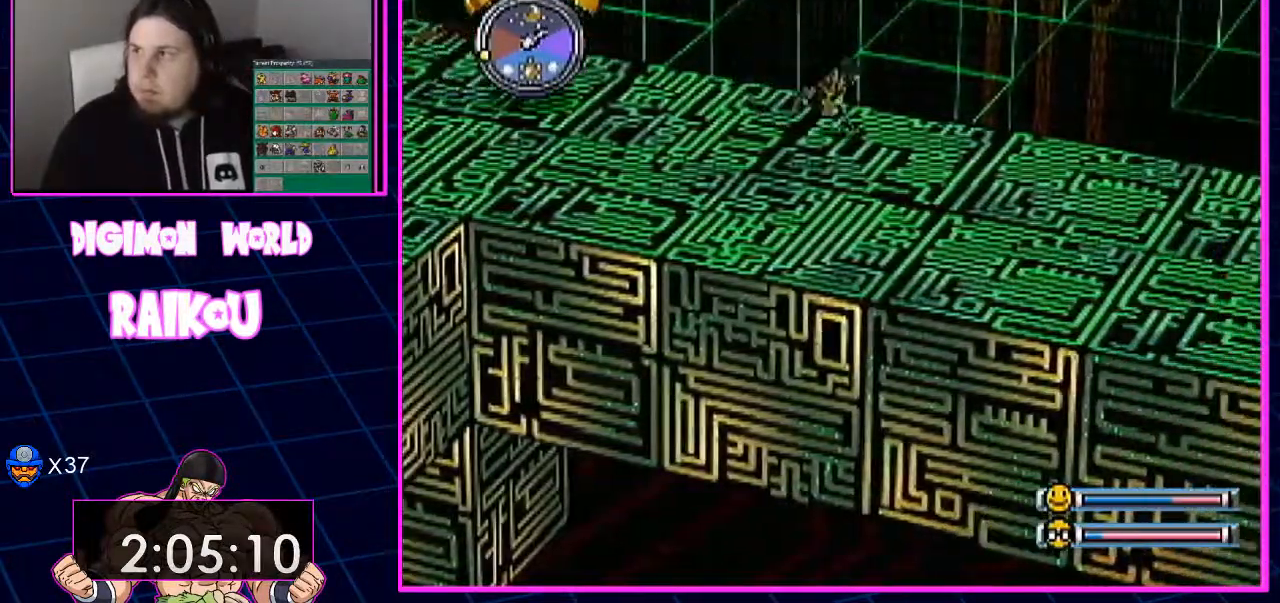
{"dt_ms": 500, "buttons": ["DPAD_DOWN"], "left_stick": "center", "right_stick": "center", "events": [[67, "DPAD_RIGHT", "up"]]}
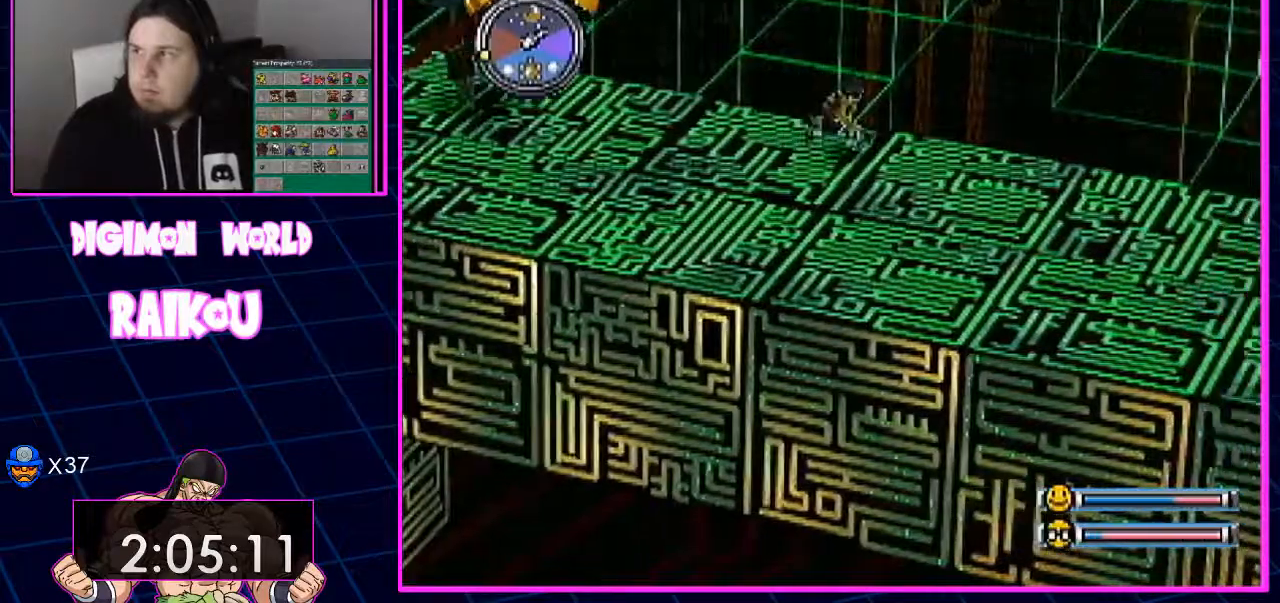
{"dt_ms": 500, "buttons": ["DPAD_DOWN", "DPAD_RIGHT"], "left_stick": "center", "right_stick": "center", "events": [[417, "DPAD_RIGHT", "down"]]}
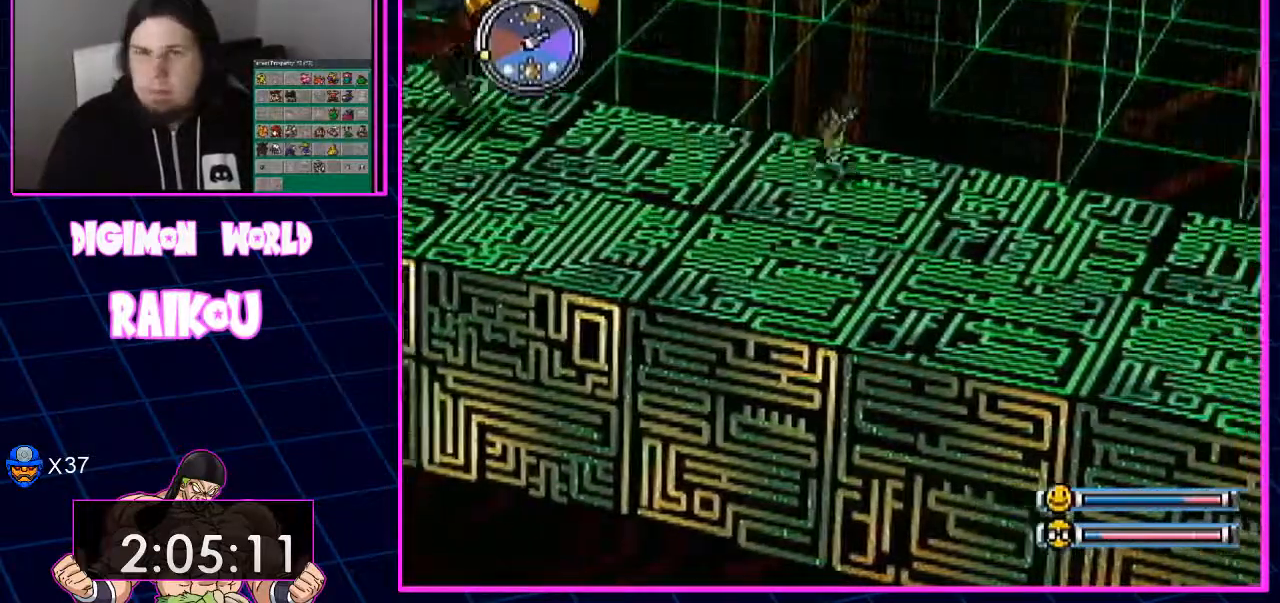
{"dt_ms": 500, "buttons": ["DPAD_DOWN", "DPAD_RIGHT"], "left_stick": "center", "right_stick": "center", "events": []}
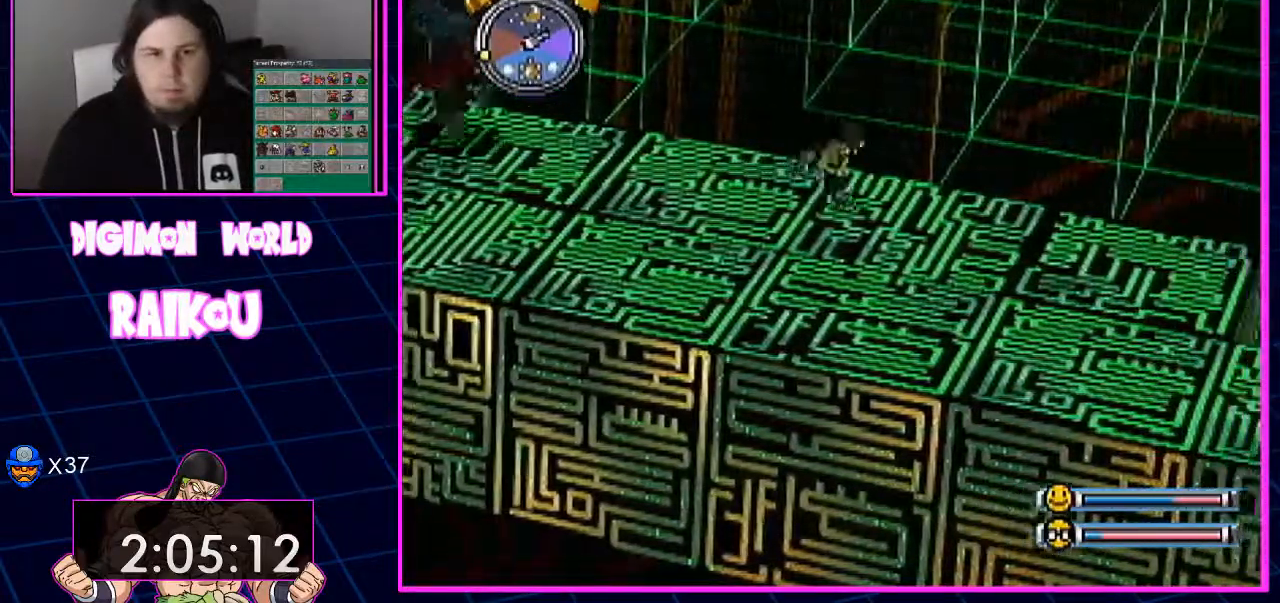
{"dt_ms": 500, "buttons": ["DPAD_DOWN", "DPAD_RIGHT"], "left_stick": "center", "right_stick": "center", "events": []}
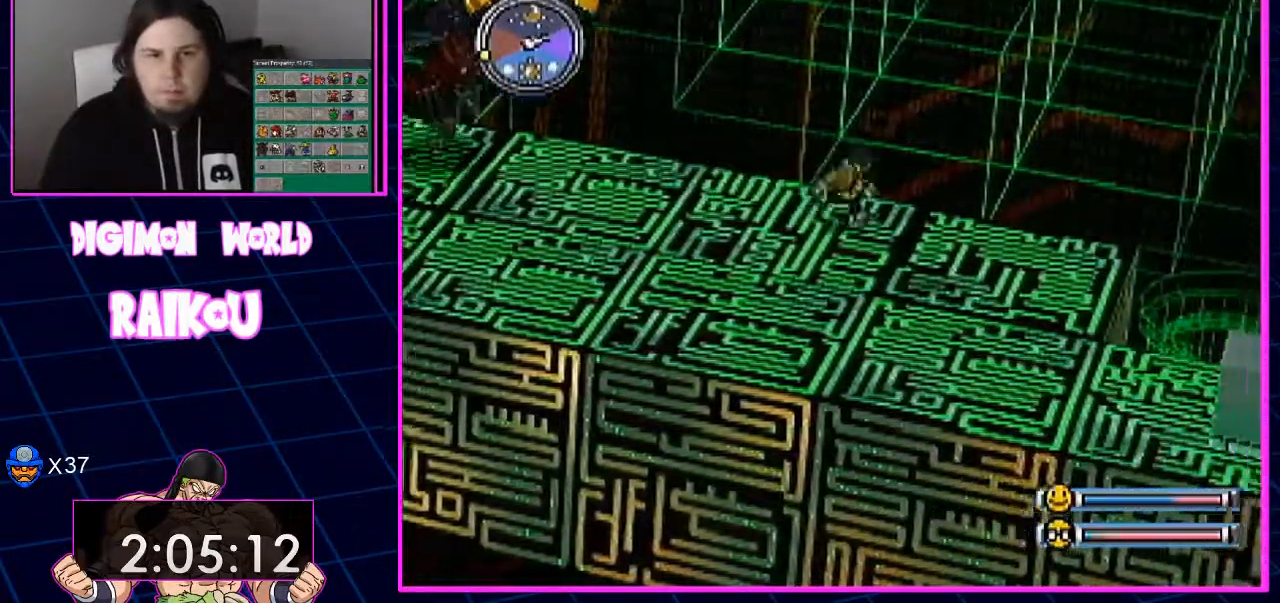
{"dt_ms": 500, "buttons": ["DPAD_DOWN", "DPAD_RIGHT"], "left_stick": "center", "right_stick": "center", "events": []}
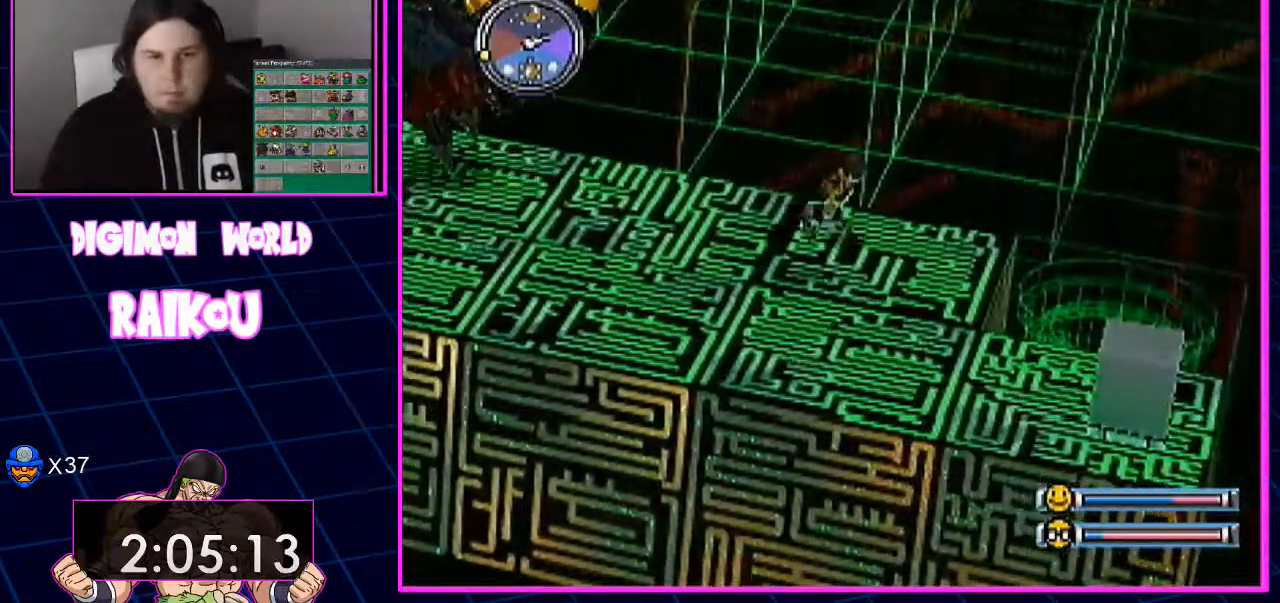
{"dt_ms": 500, "buttons": ["DPAD_DOWN", "DPAD_RIGHT"], "left_stick": "center", "right_stick": "center", "events": []}
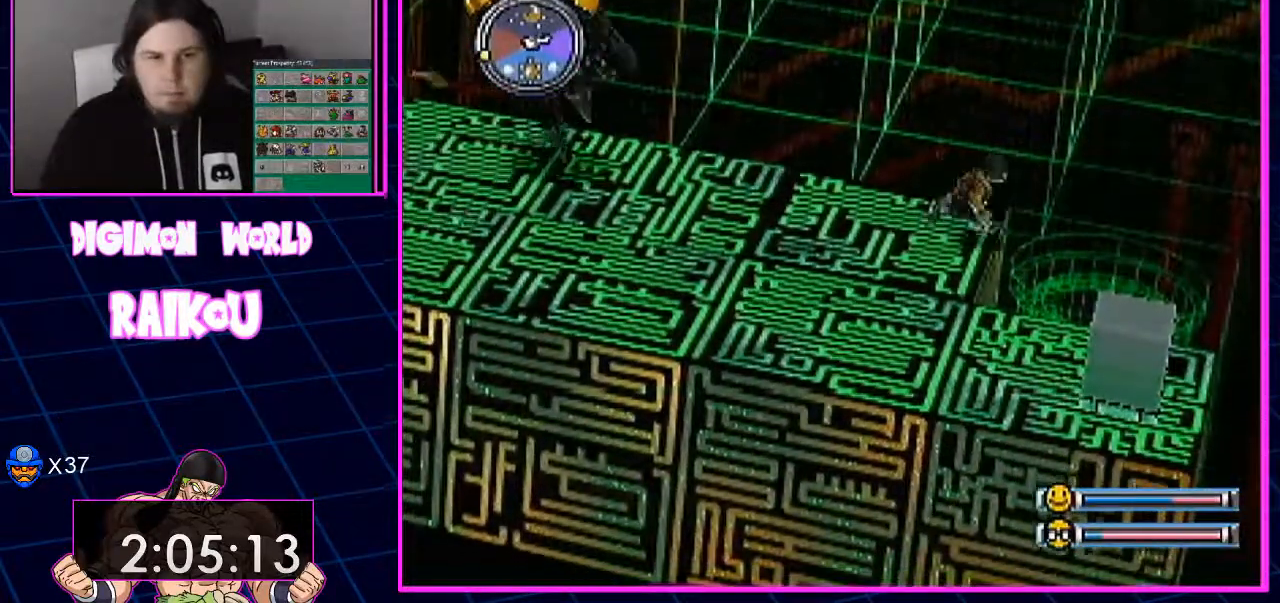
{"dt_ms": 500, "buttons": ["DPAD_DOWN", "DPAD_RIGHT"], "left_stick": "center", "right_stick": "center", "events": []}
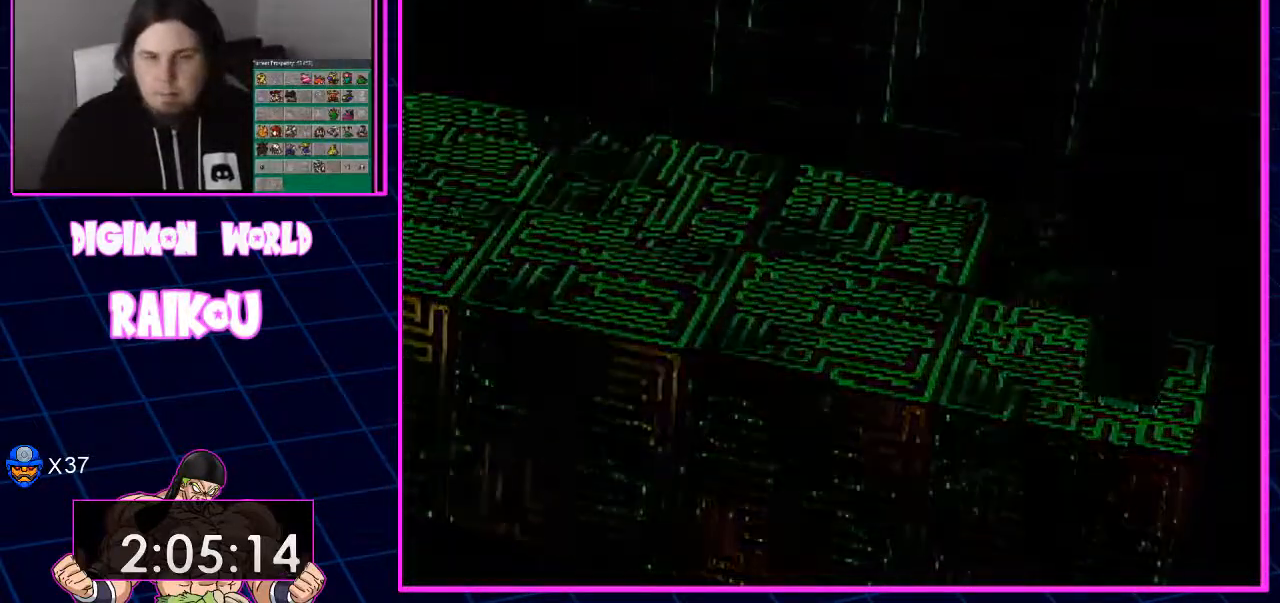
{"dt_ms": 1000, "buttons": [], "left_stick": "center", "right_stick": "center"}
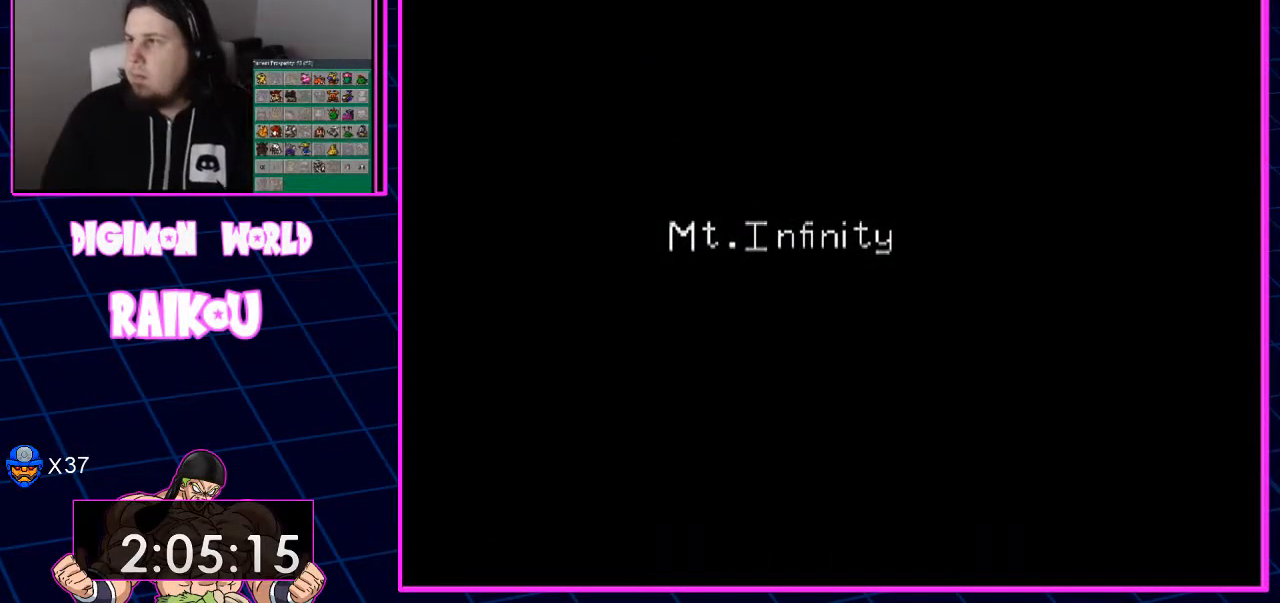
{"dt_ms": 500, "buttons": [], "left_stick": "center", "right_stick": "center", "events": []}
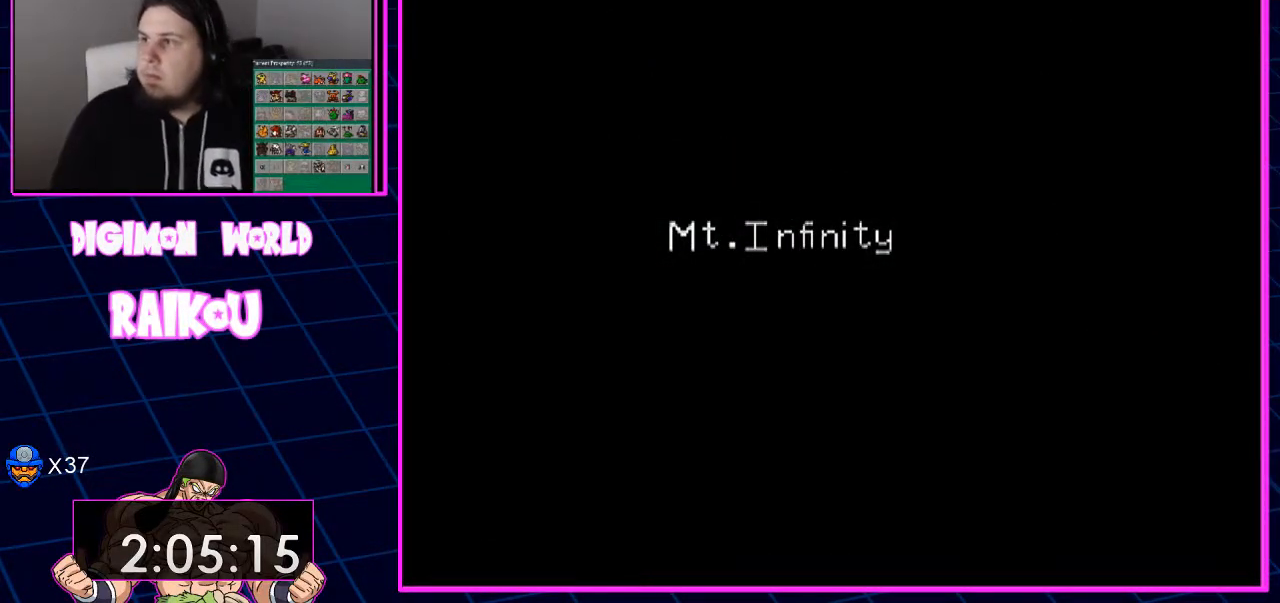
{"dt_ms": 500, "buttons": ["DPAD_UP", "DPAD_RIGHT"], "left_stick": "center", "right_stick": "center", "events": [[100, "DPAD_RIGHT", "down"], [133, "DPAD_UP", "down"]]}
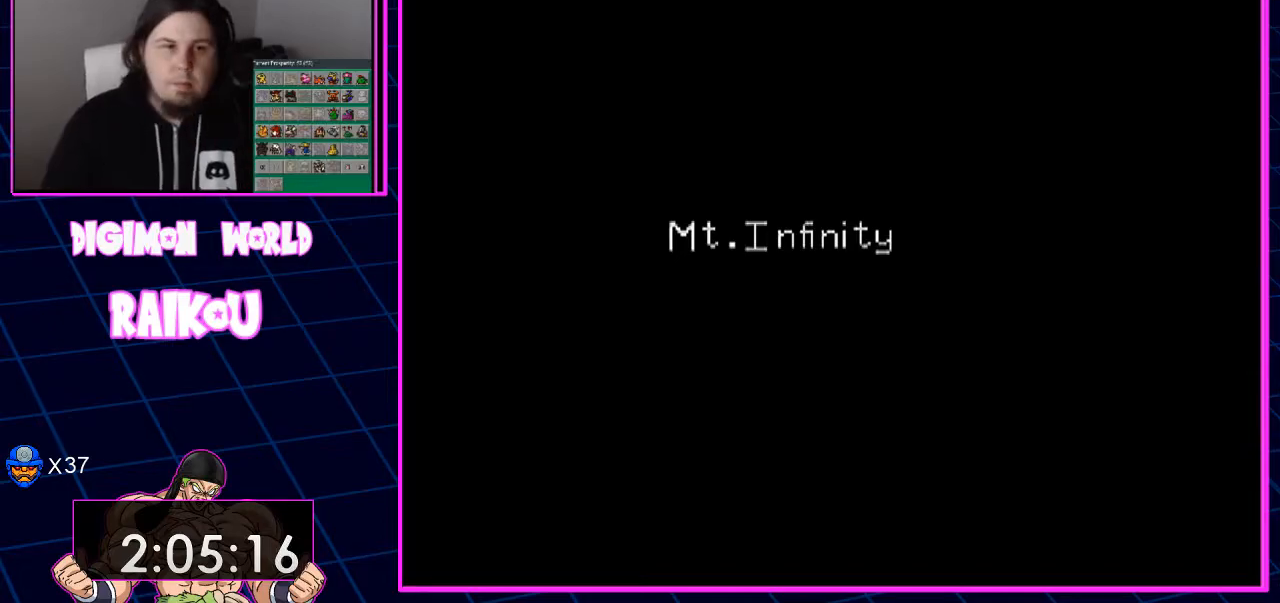
{"dt_ms": 500, "buttons": ["DPAD_UP", "DPAD_RIGHT"], "left_stick": "center", "right_stick": "center", "events": []}
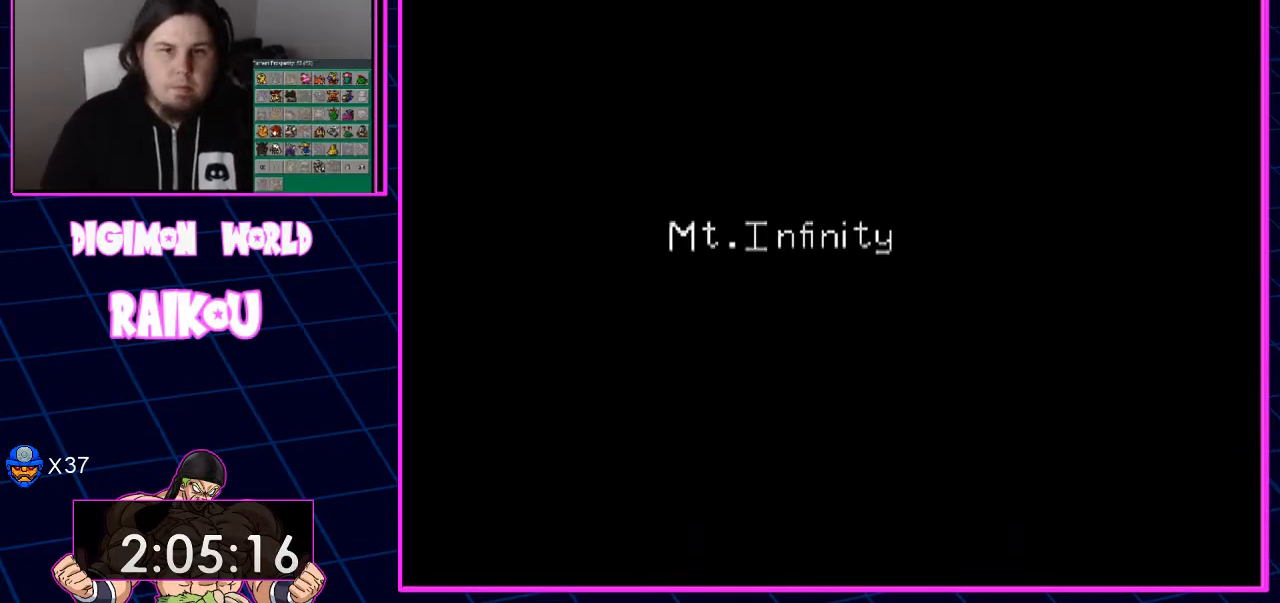
{"dt_ms": 500, "buttons": ["DPAD_UP", "DPAD_RIGHT"], "left_stick": "center", "right_stick": "center", "events": []}
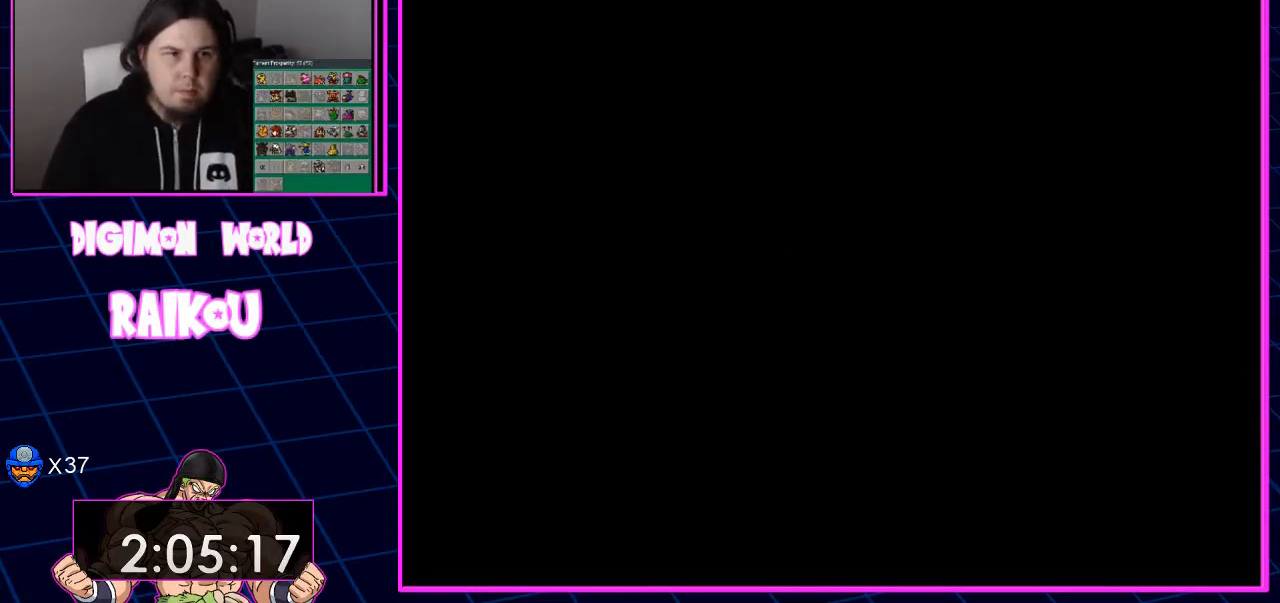
{"dt_ms": 500, "buttons": ["DPAD_UP", "DPAD_RIGHT"], "left_stick": "center", "right_stick": "center", "events": []}
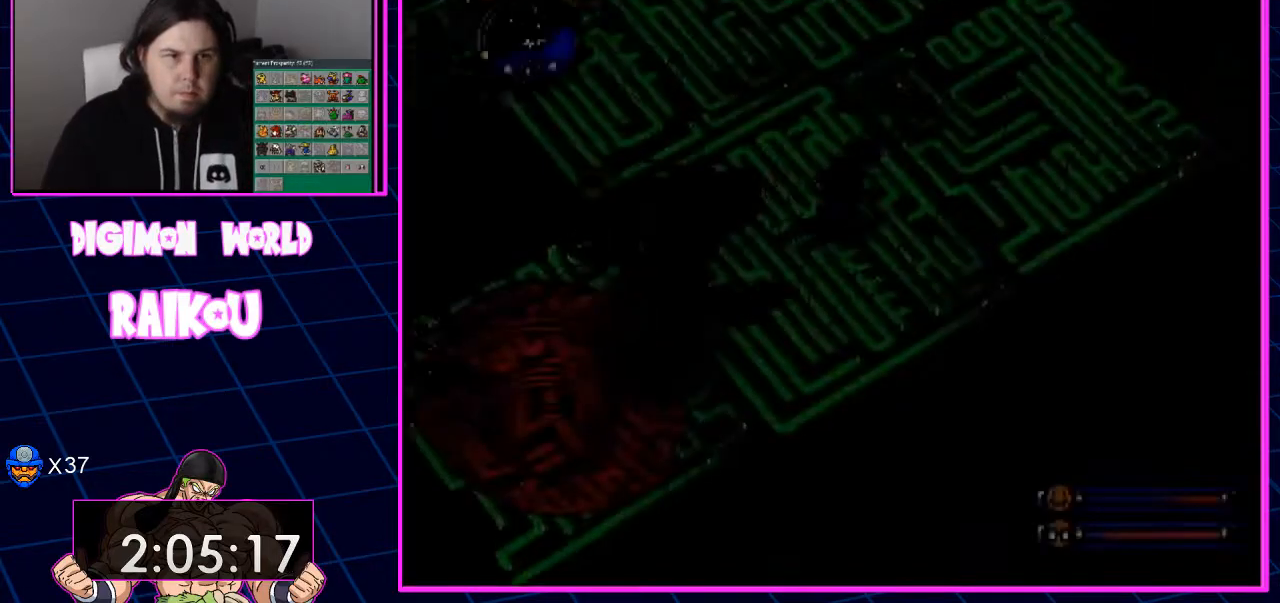
{"dt_ms": 500, "buttons": ["DPAD_UP", "DPAD_RIGHT"], "left_stick": "center", "right_stick": "center", "events": []}
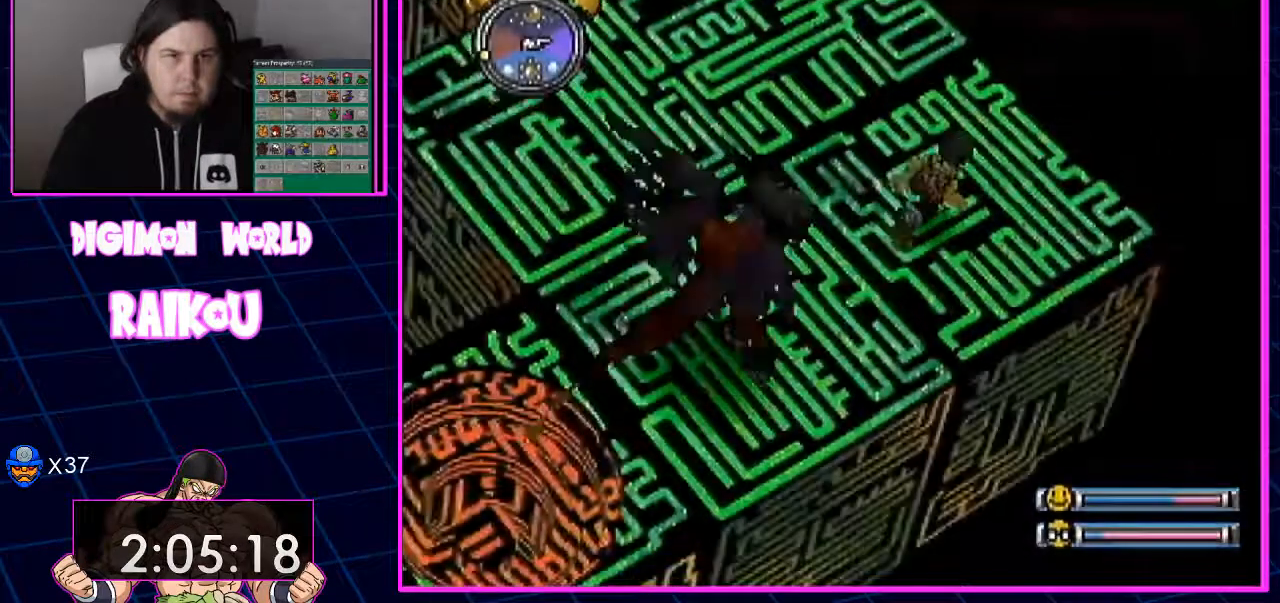
{"dt_ms": 500, "buttons": ["DPAD_UP", "DPAD_RIGHT"], "left_stick": "center", "right_stick": "center"}
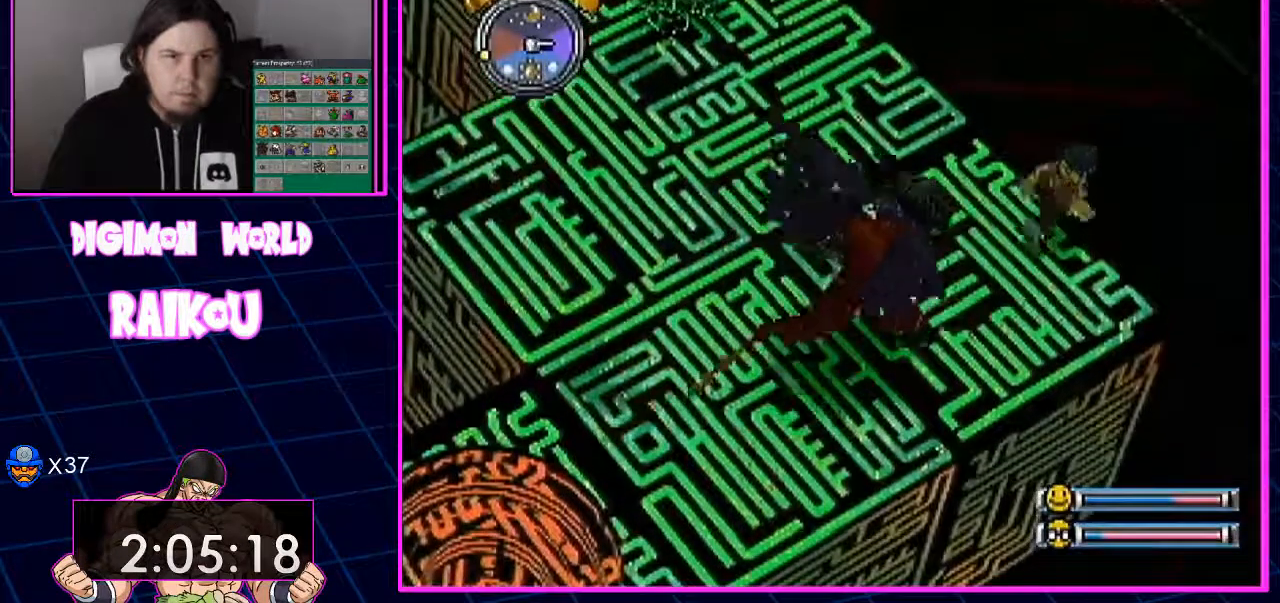
{"dt_ms": 500, "buttons": ["DPAD_UP", "DPAD_LEFT"], "left_stick": "center", "right_stick": "center", "events": [[33, "DPAD_RIGHT", "up"], [100, "DPAD_LEFT", "down"]]}